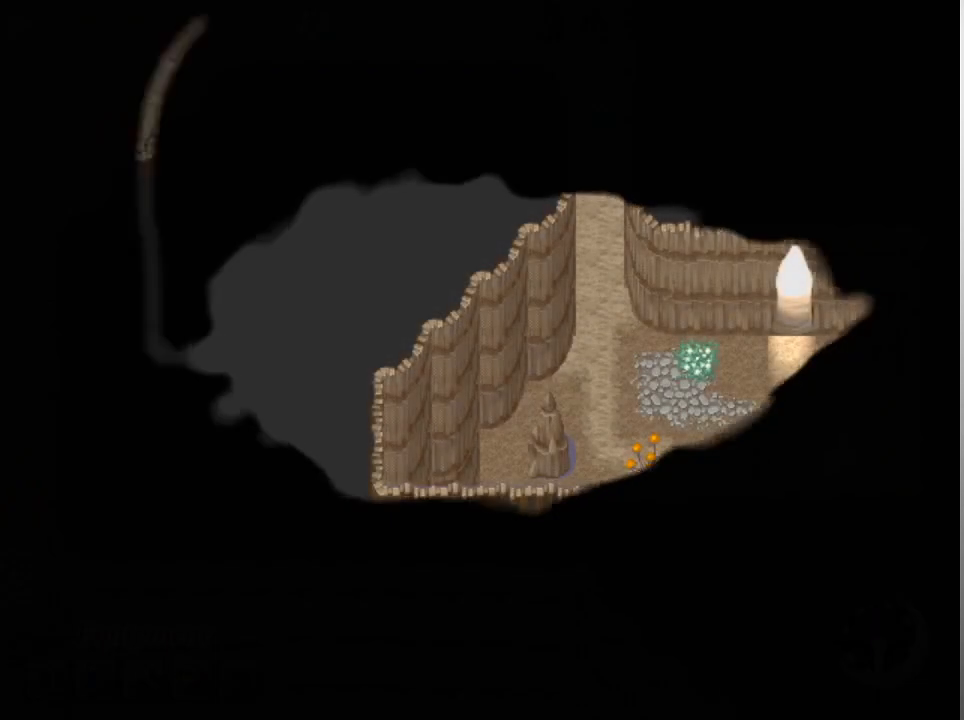
Gameplay with a controller (Xbox layout); each line is a JSON object with the inputs held at the frame after it. "events" lists button and stick changes between this image and that frame as [ms after this image, input, new state], when the widget could be followed in between. Not read: right_stick.
{"buttons": [], "left_stick": "center", "events": []}
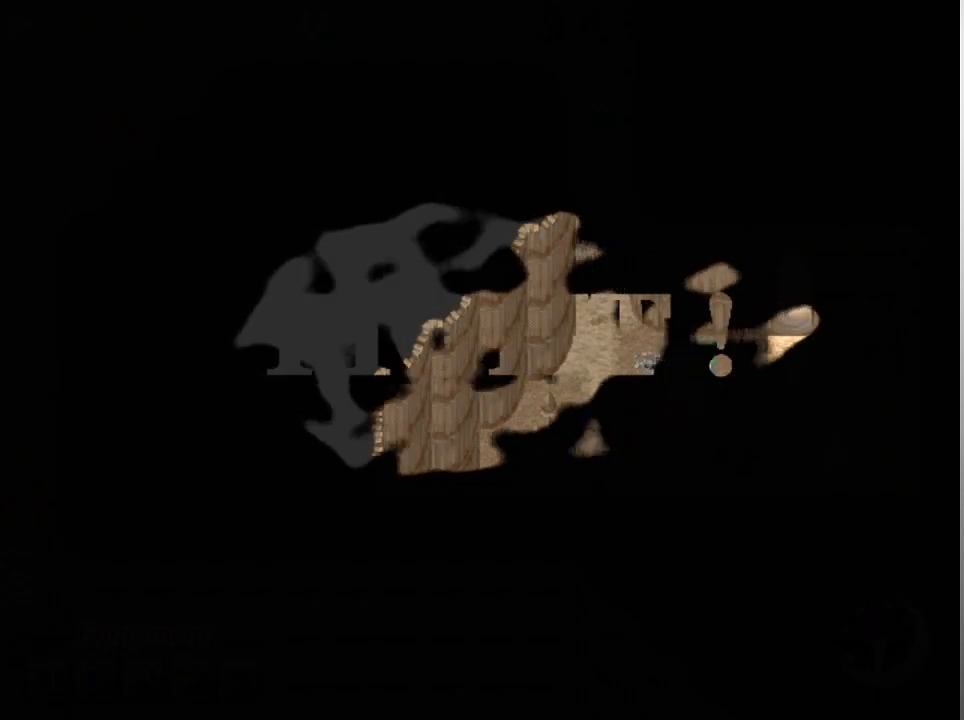
{"buttons": [], "left_stick": "center", "events": []}
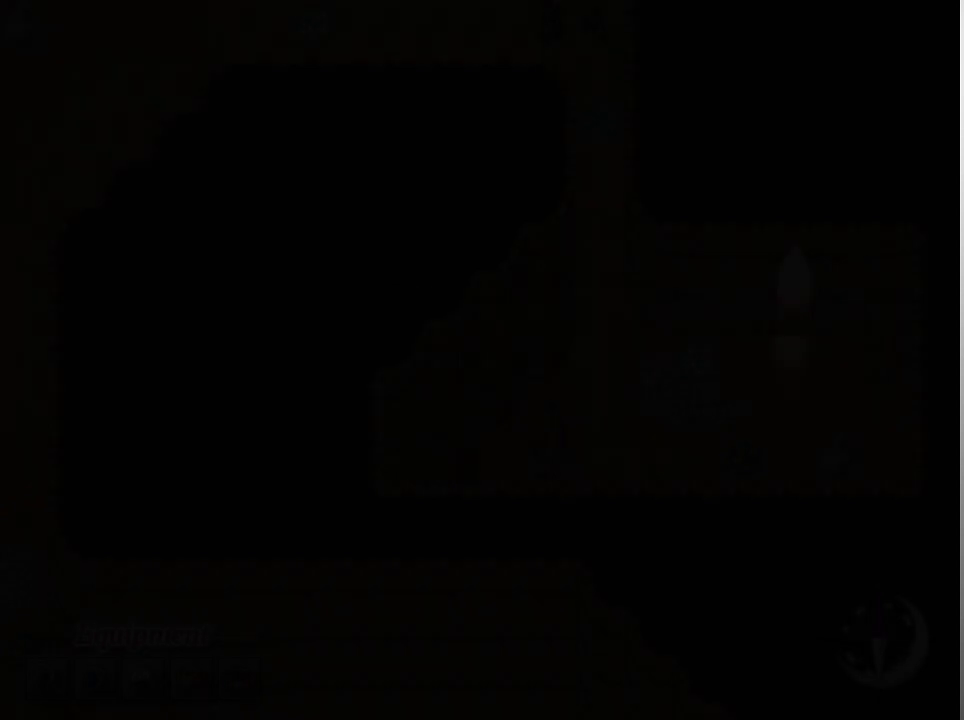
{"buttons": [], "left_stick": "center", "events": []}
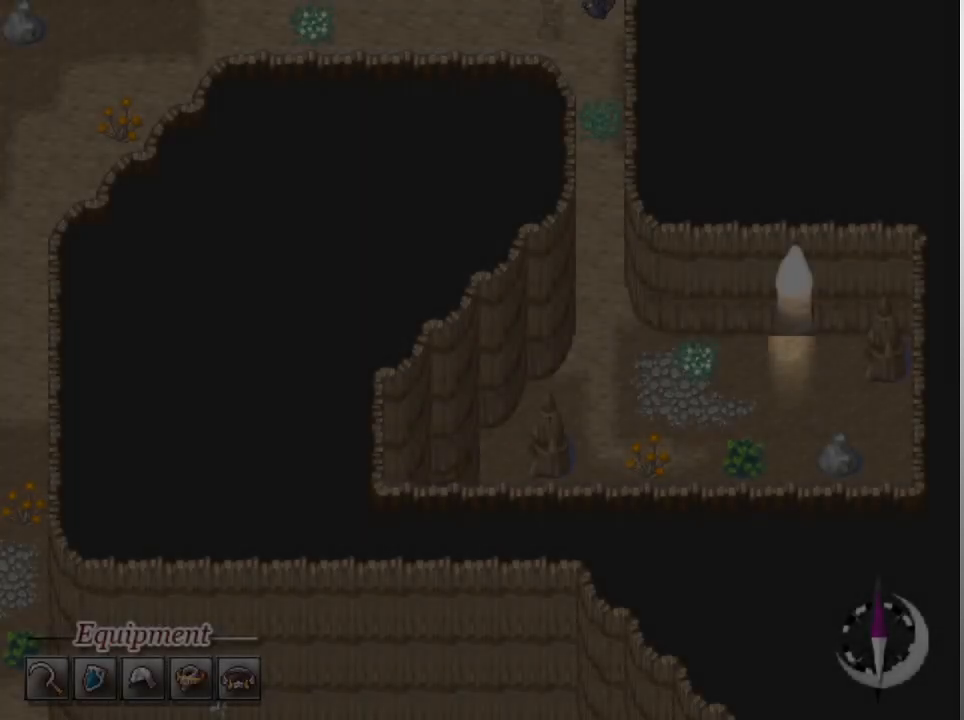
{"buttons": [], "left_stick": "center", "events": []}
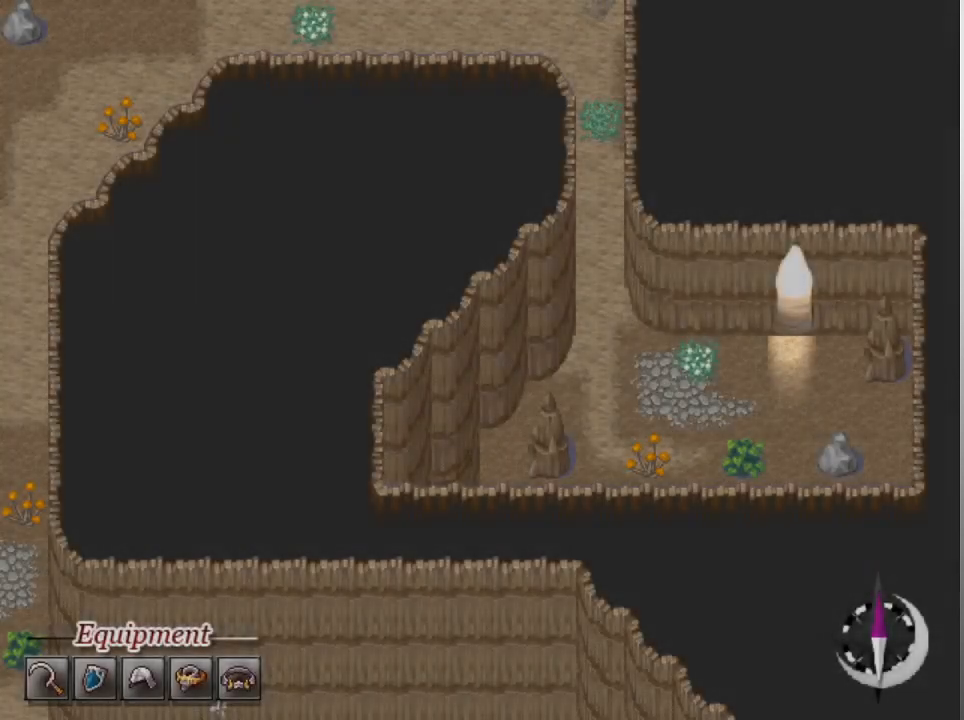
{"buttons": [], "left_stick": "center", "events": []}
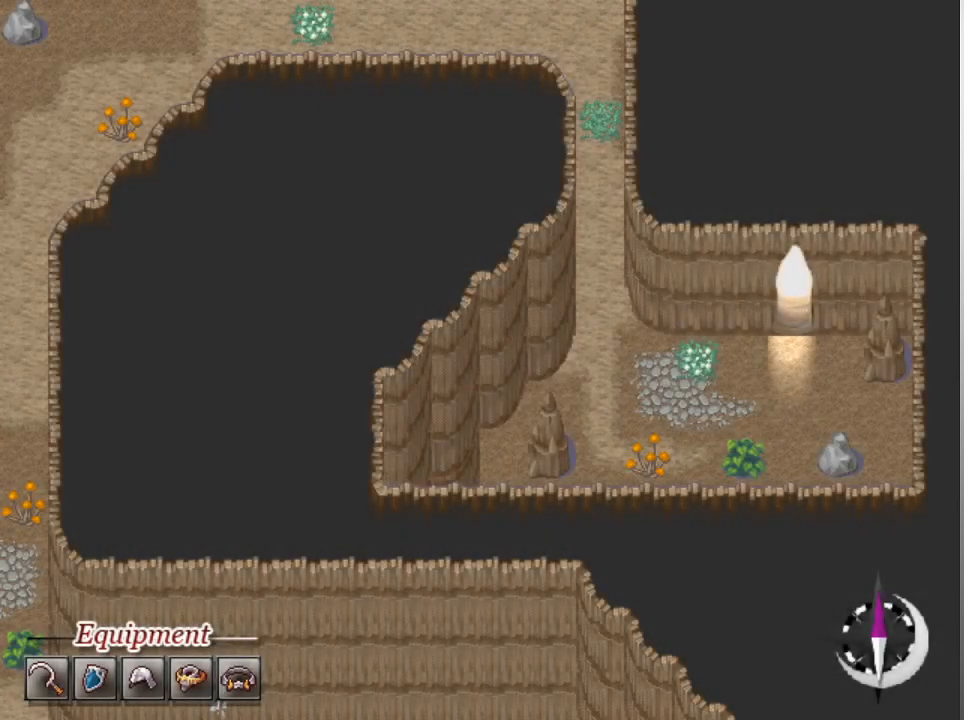
{"buttons": [], "left_stick": "center", "events": []}
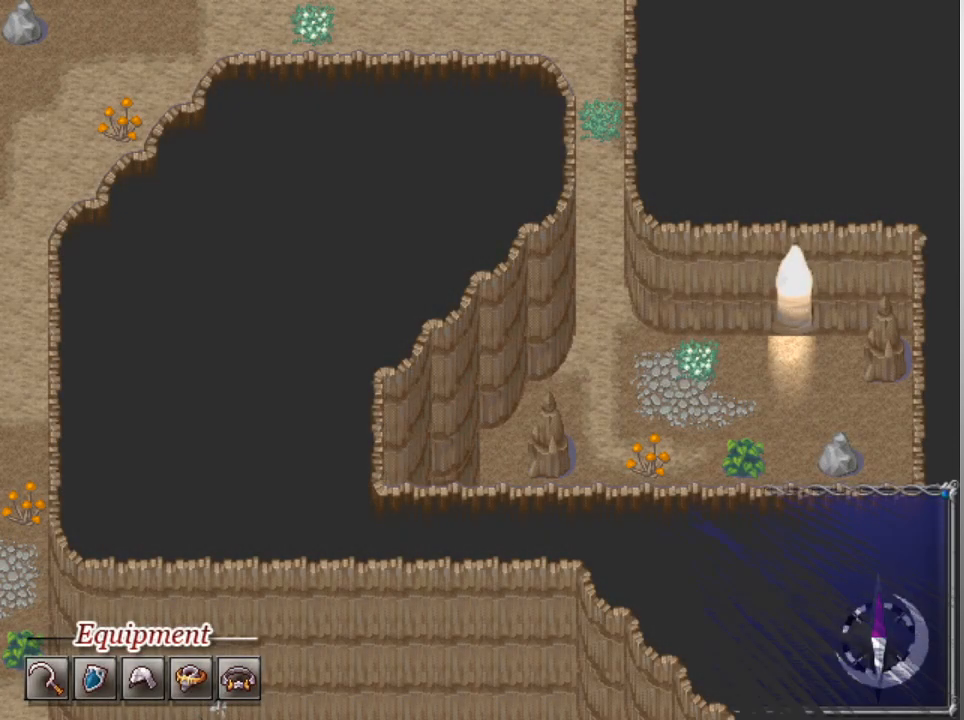
{"buttons": [], "left_stick": "center", "events": []}
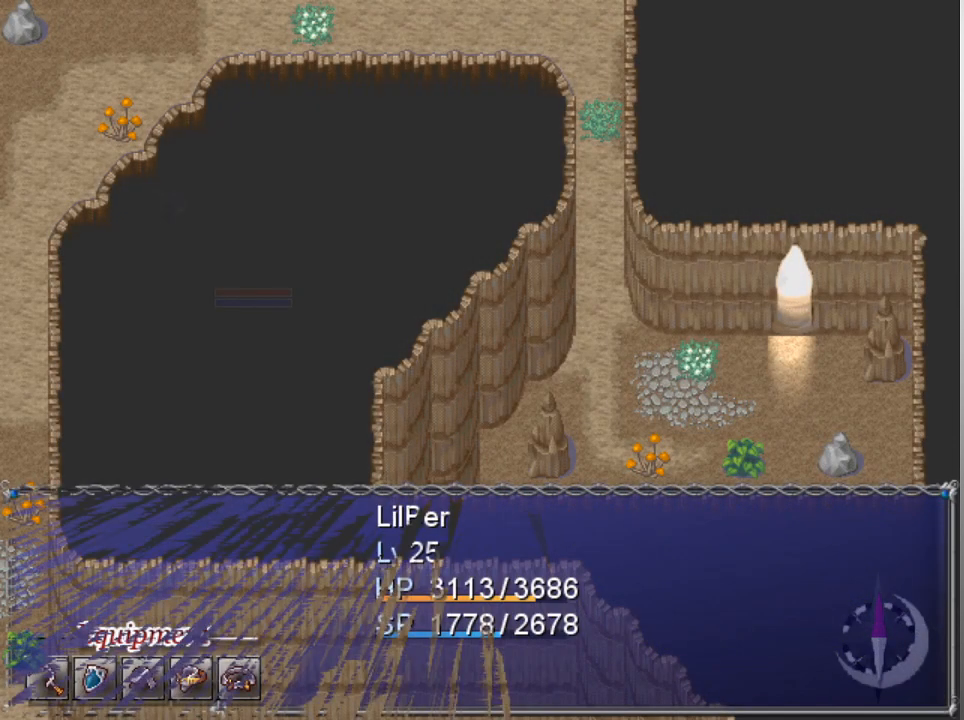
{"buttons": ["A"], "left_stick": "center", "events": [[500, "A", "down"]]}
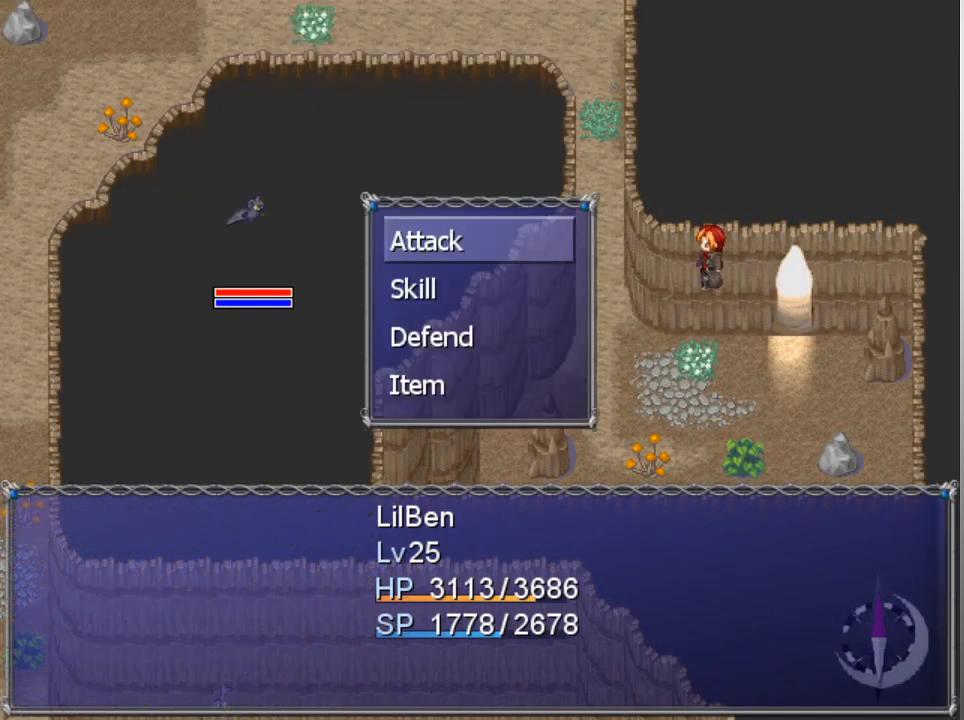
{"buttons": [], "left_stick": "center", "events": [[100, "A", "up"], [200, "A", "down"], [267, "A", "up"], [333, "A", "down"], [400, "A", "up"]]}
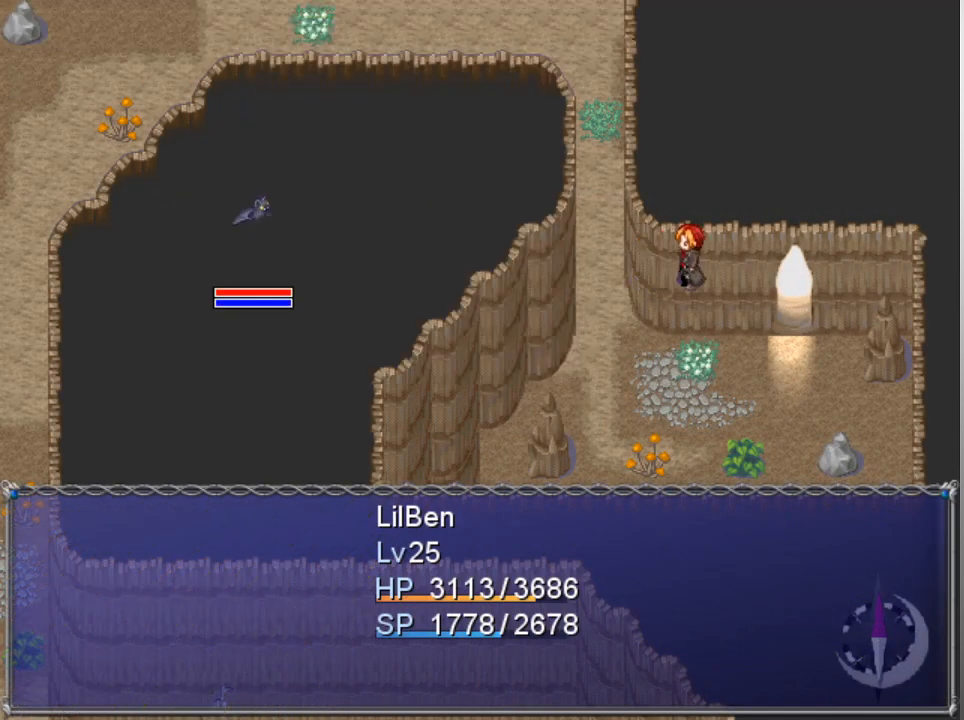
{"buttons": [], "left_stick": "center", "events": []}
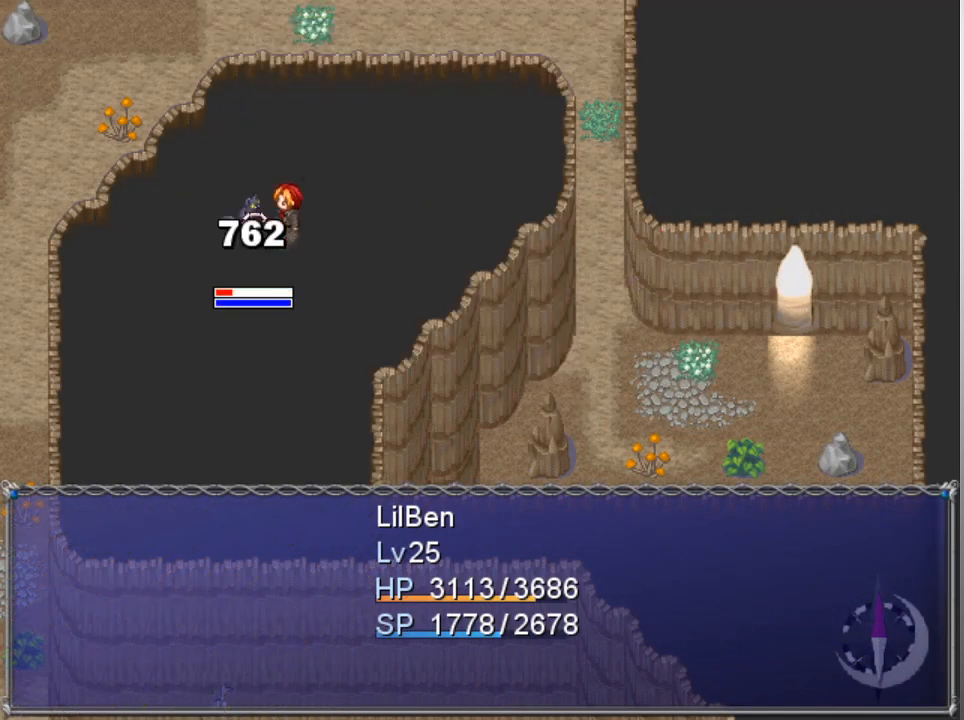
{"buttons": [], "left_stick": "center", "events": []}
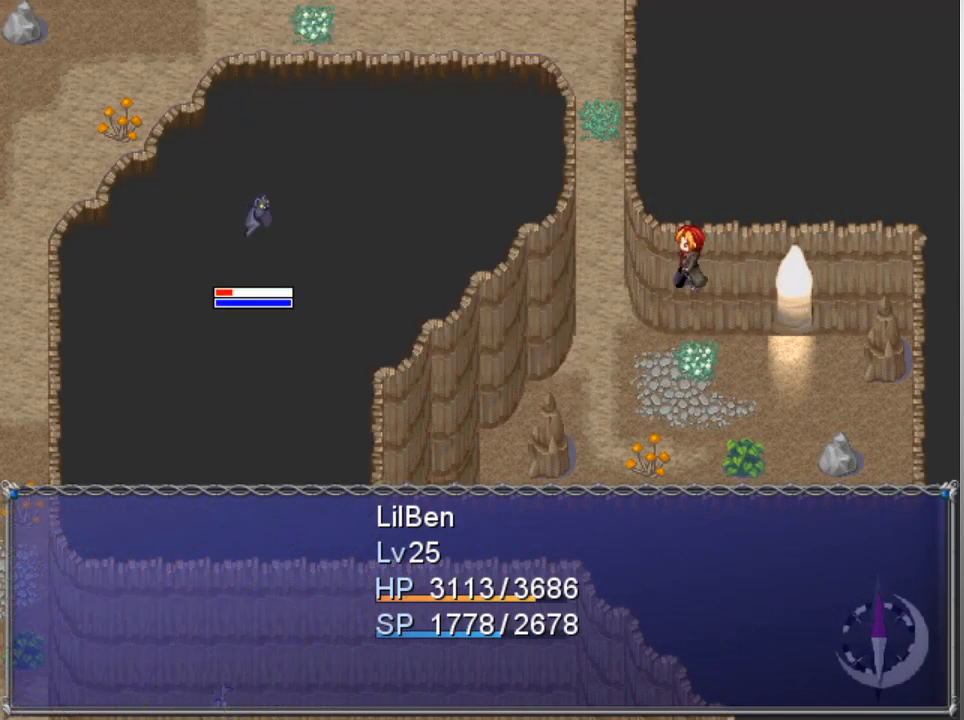
{"buttons": [], "left_stick": "center", "events": []}
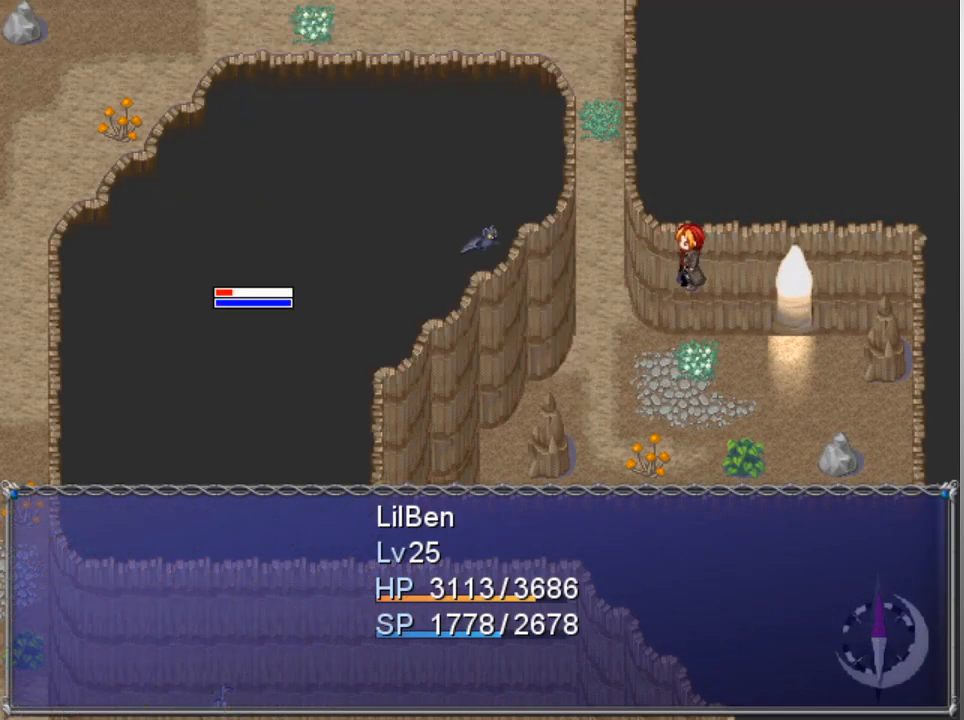
{"buttons": [], "left_stick": "center", "events": []}
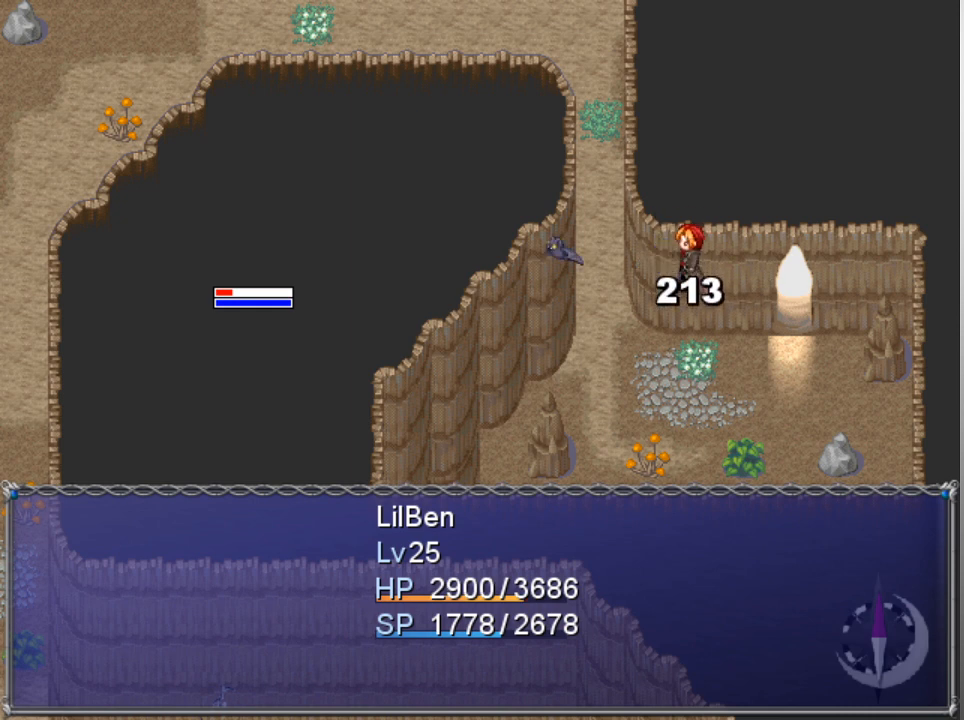
{"buttons": [], "left_stick": "center", "events": []}
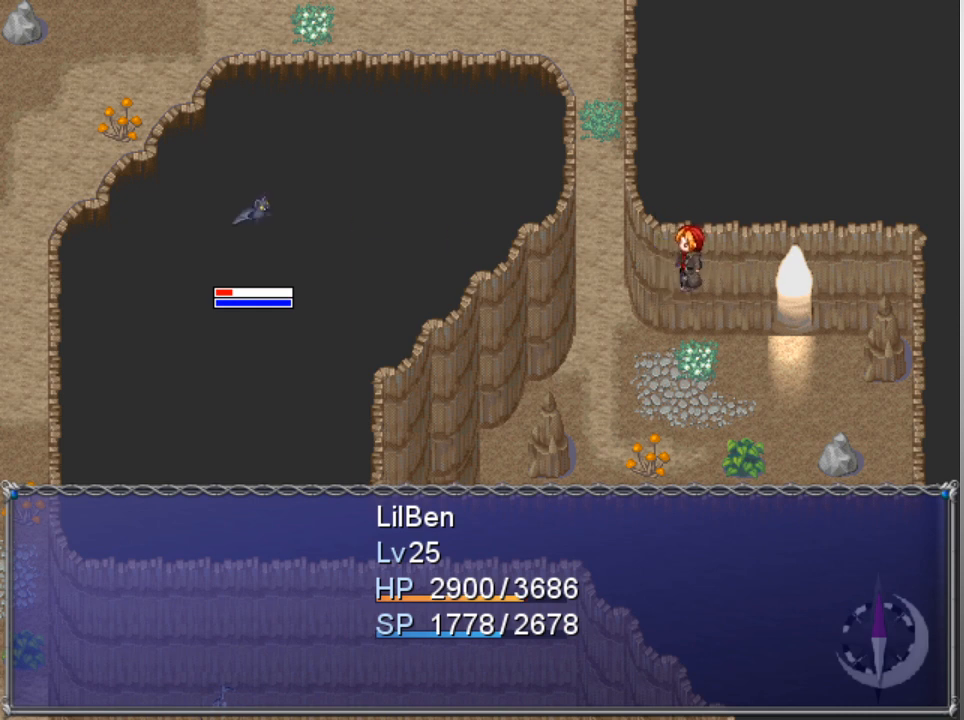
{"buttons": ["A"], "left_stick": "center", "events": [[133, "A", "down"], [233, "A", "up"], [300, "A", "down"], [400, "A", "up"], [467, "A", "down"]]}
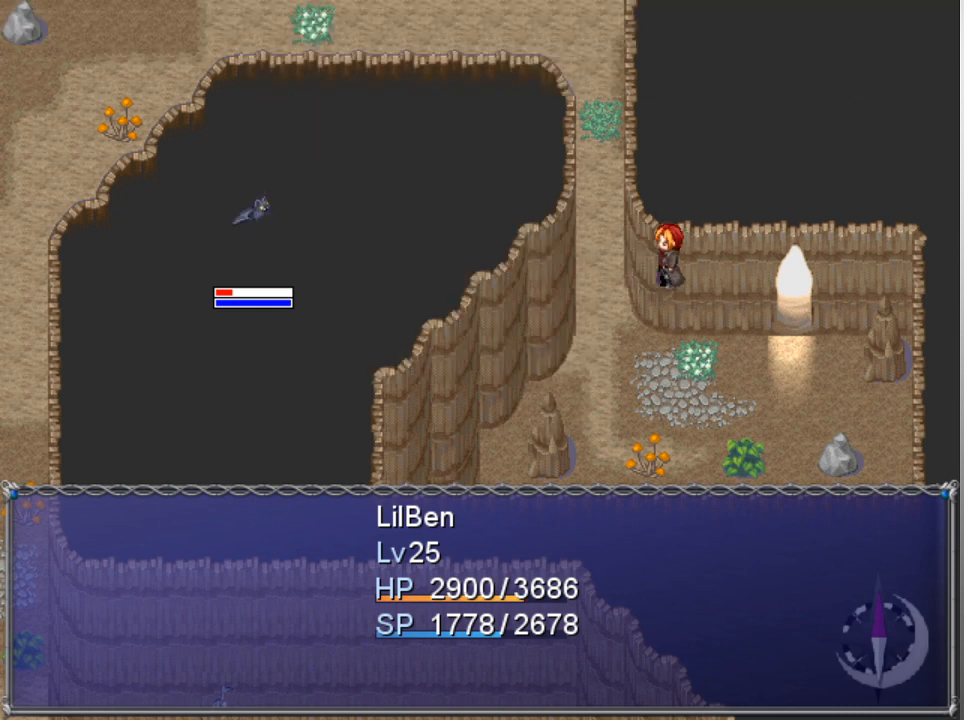
{"buttons": [], "left_stick": "center", "events": [[67, "A", "up"]]}
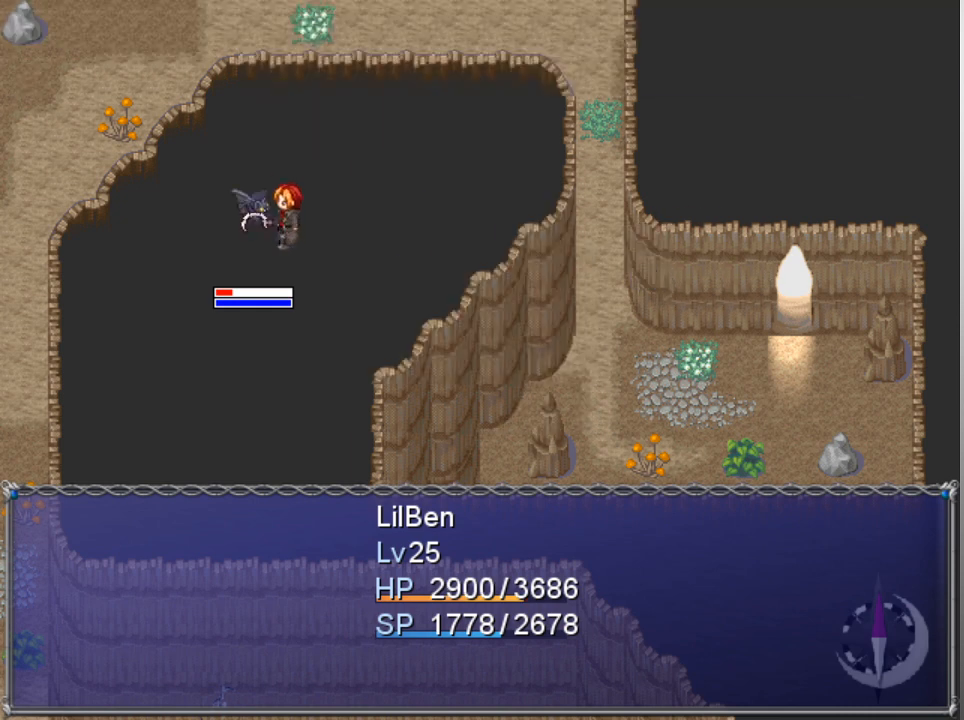
{"buttons": [], "left_stick": "center", "events": []}
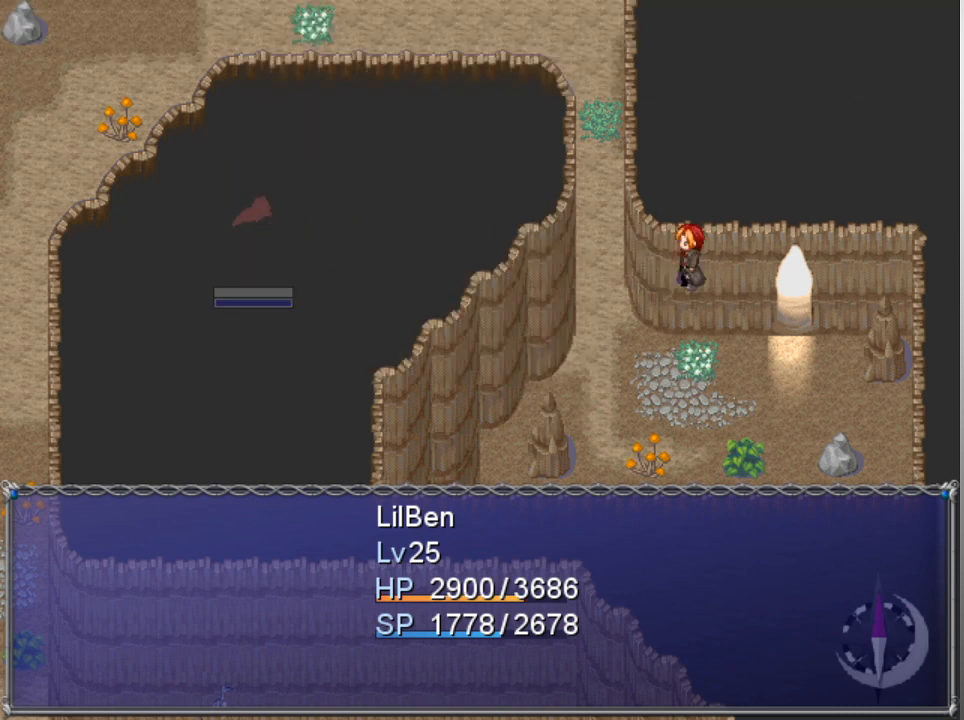
{"buttons": [], "left_stick": "center", "events": []}
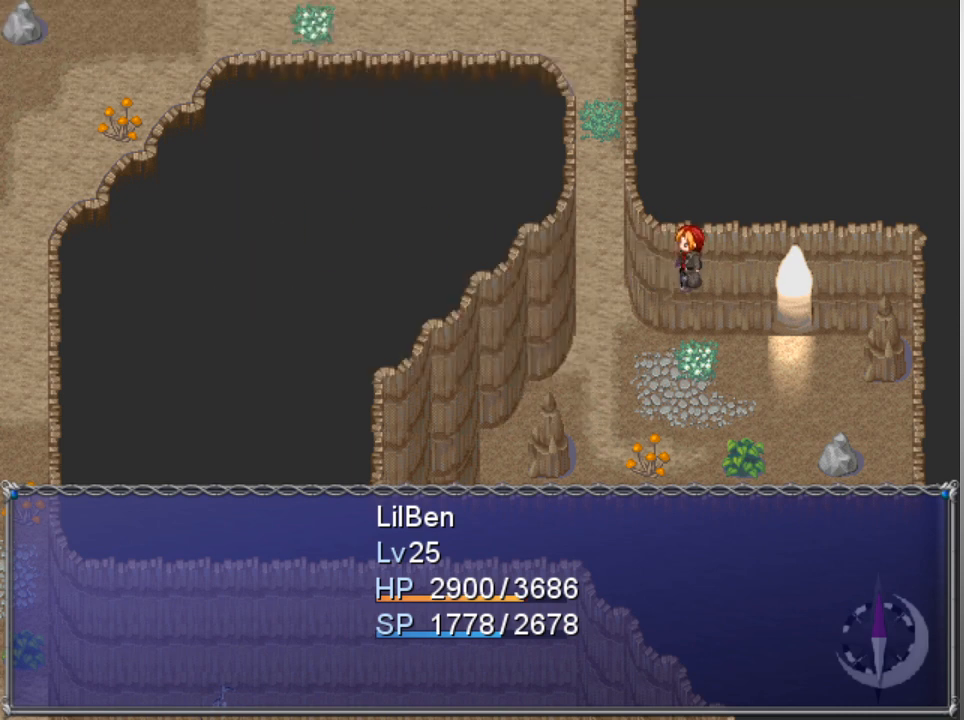
{"buttons": [], "left_stick": "center", "events": []}
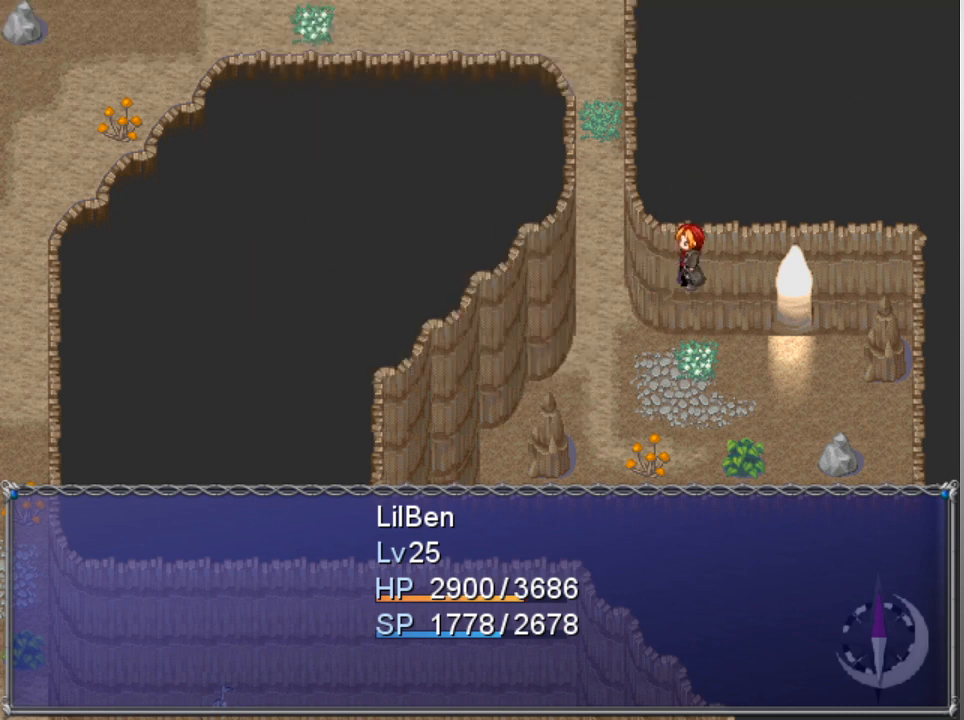
{"buttons": [], "left_stick": "center", "events": []}
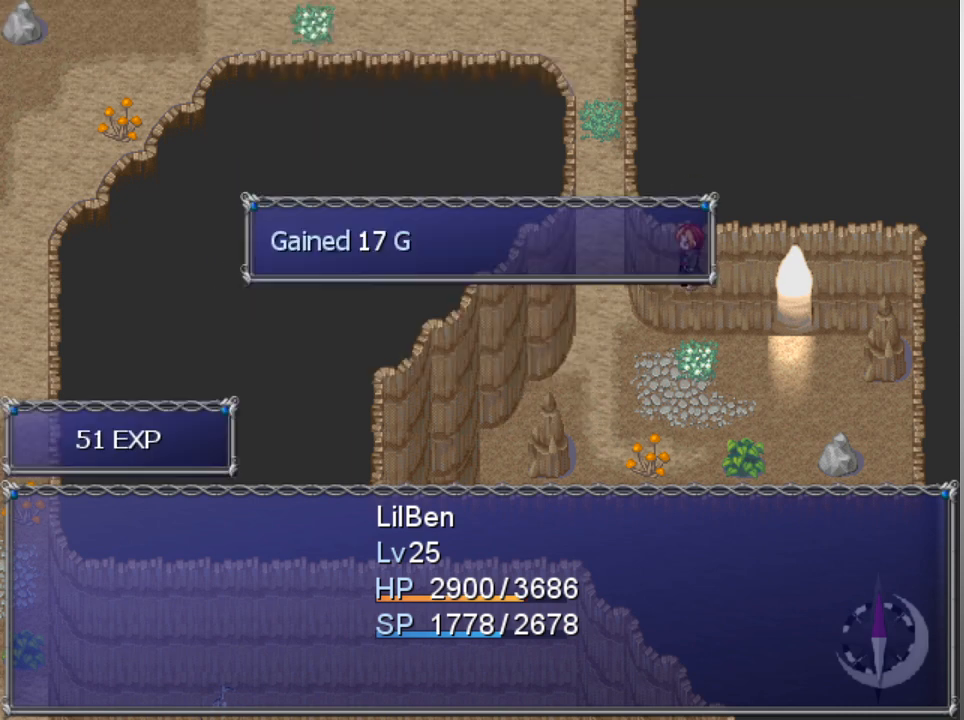
{"buttons": [], "left_stick": "center", "events": [[267, "A", "down"], [400, "A", "up"]]}
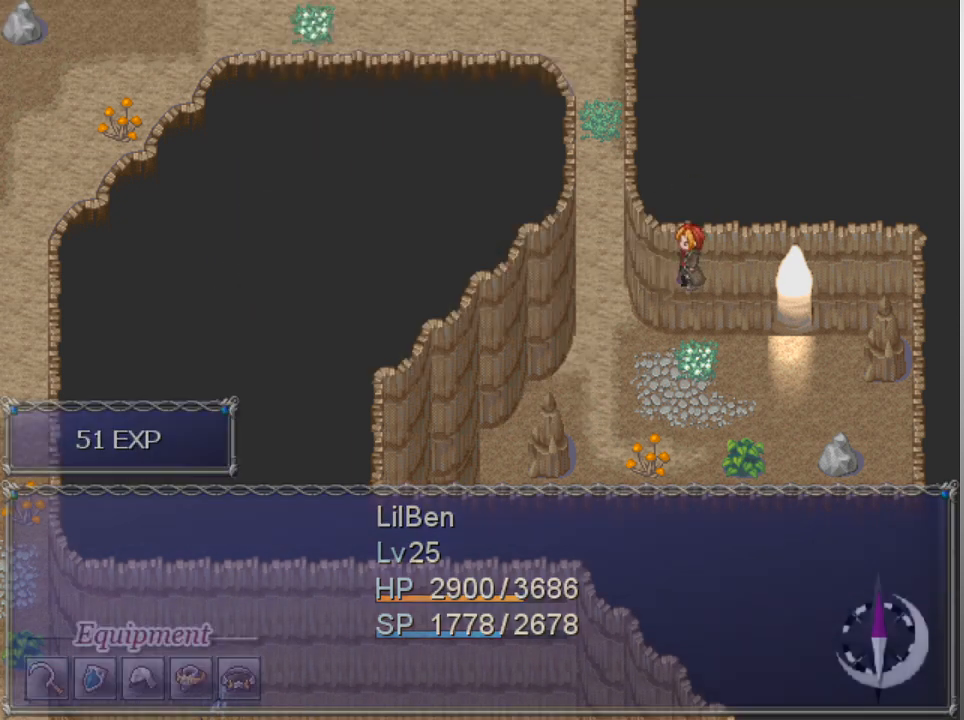
{"buttons": [], "left_stick": "center", "events": []}
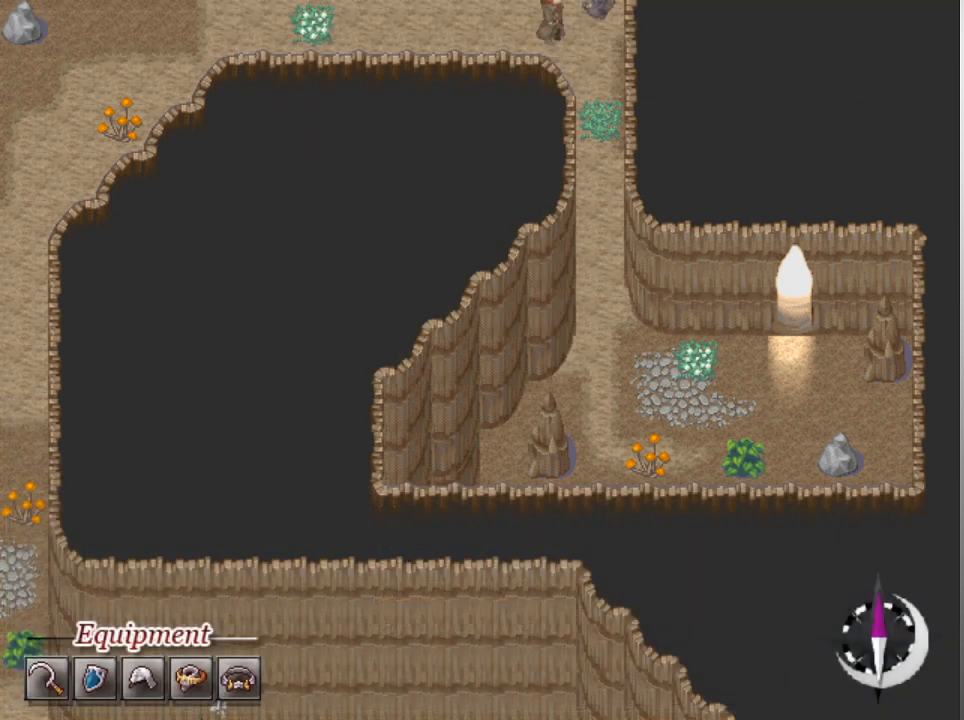
{"buttons": [], "left_stick": "center", "events": []}
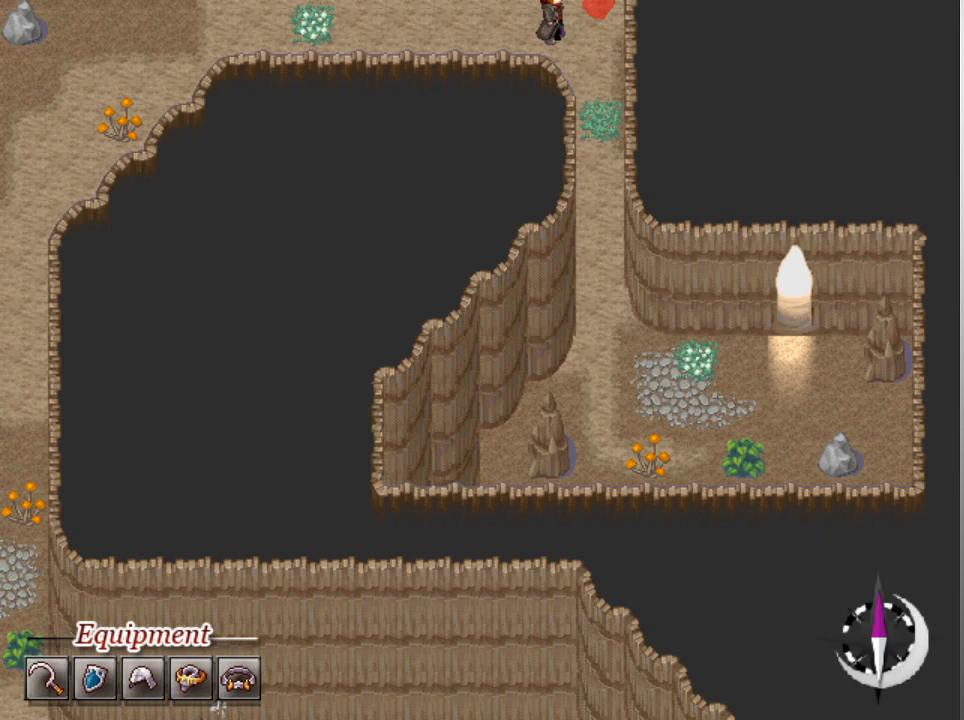
{"buttons": [], "left_stick": "center", "events": []}
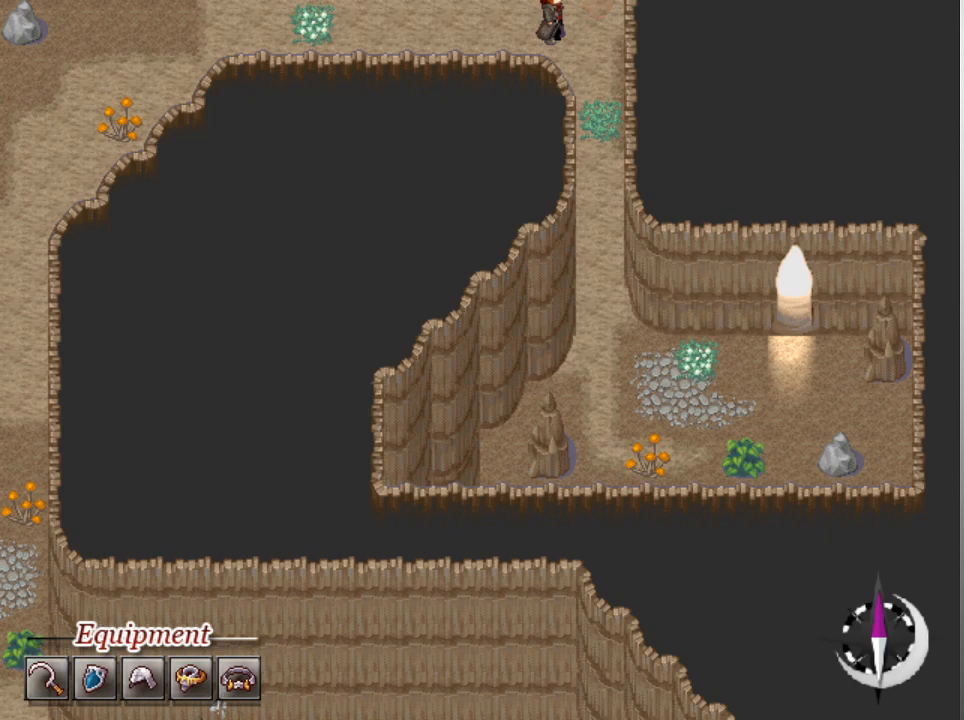
{"buttons": ["L1"], "left_stick": "down", "events": [[133, "L1", "down"], [133, "left_stick", "right"], [367, "left_stick", "down"]]}
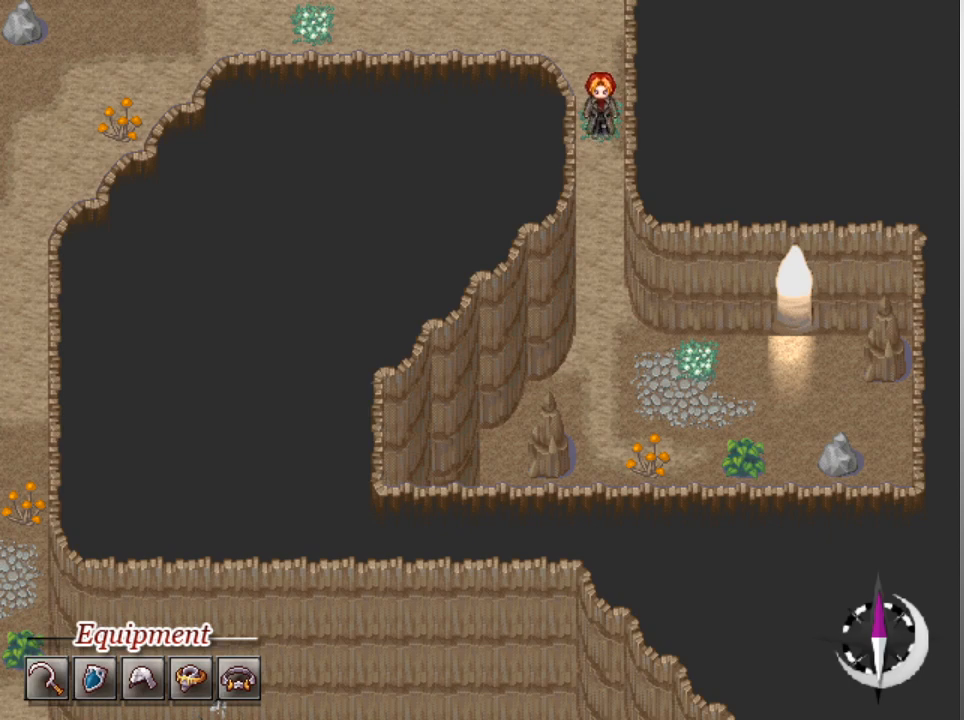
{"buttons": ["L1"], "left_stick": "down", "events": []}
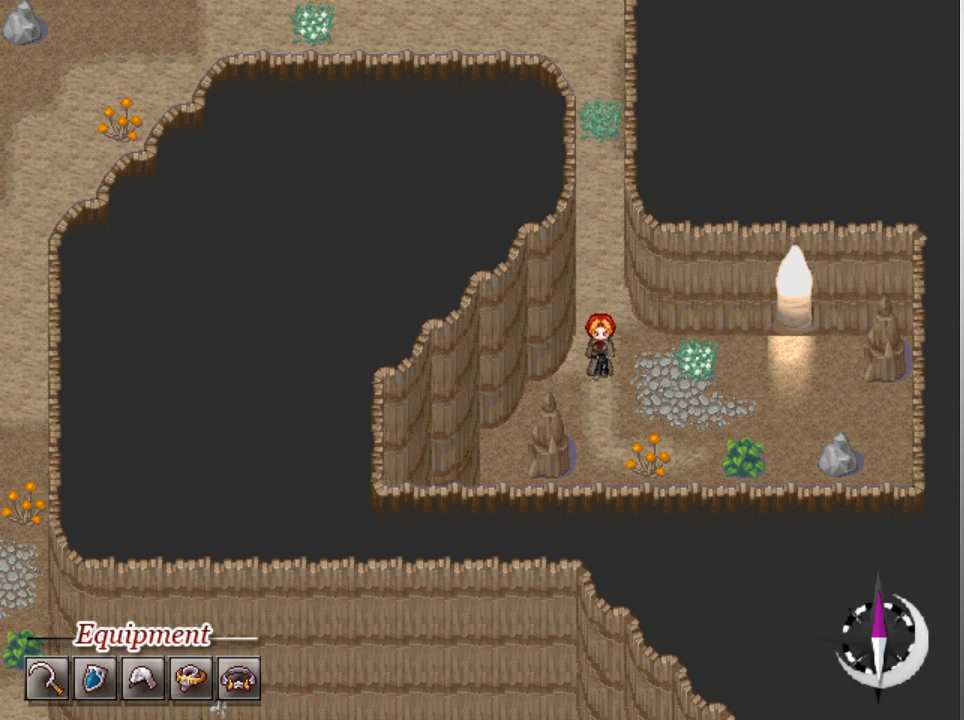
{"buttons": ["L1"], "left_stick": "right", "events": [[67, "left_stick", "down-right"], [167, "left_stick", "right"]]}
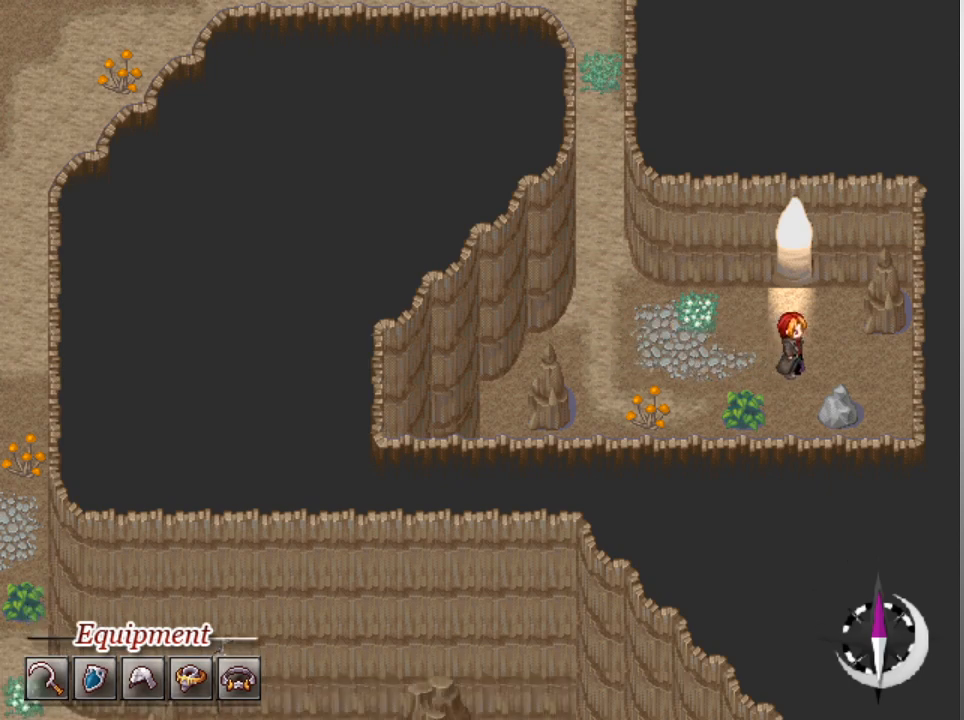
{"buttons": ["L1"], "left_stick": "up-left", "events": [[67, "left_stick", "up"], [400, "left_stick", "up-left"]]}
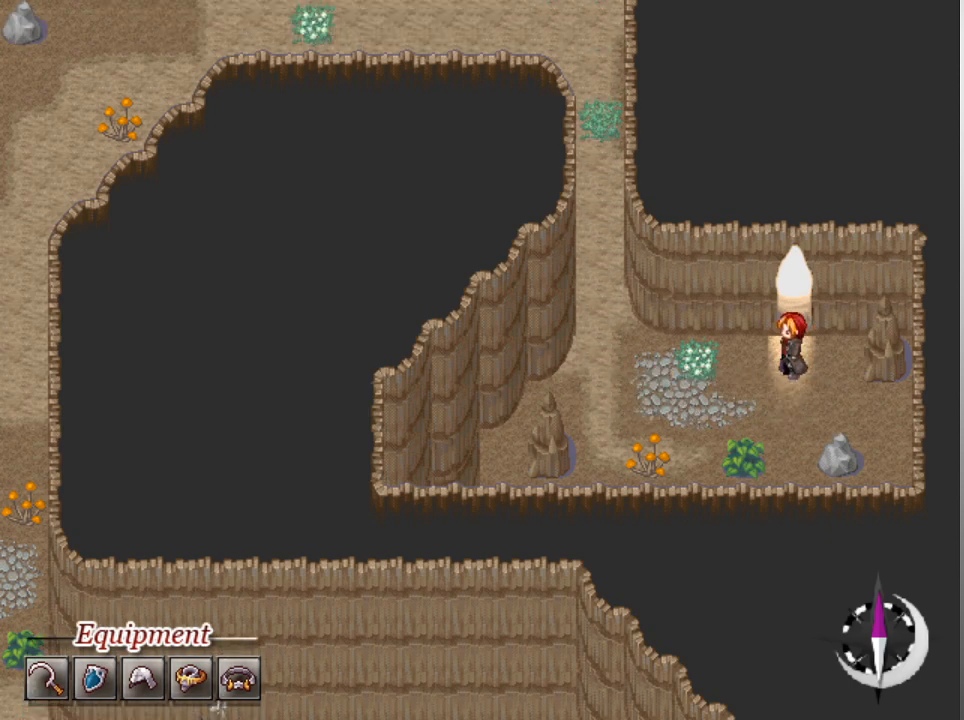
{"buttons": [], "left_stick": "center", "events": [[33, "left_stick", "up"], [333, "left_stick", "center"], [367, "L1", "up"]]}